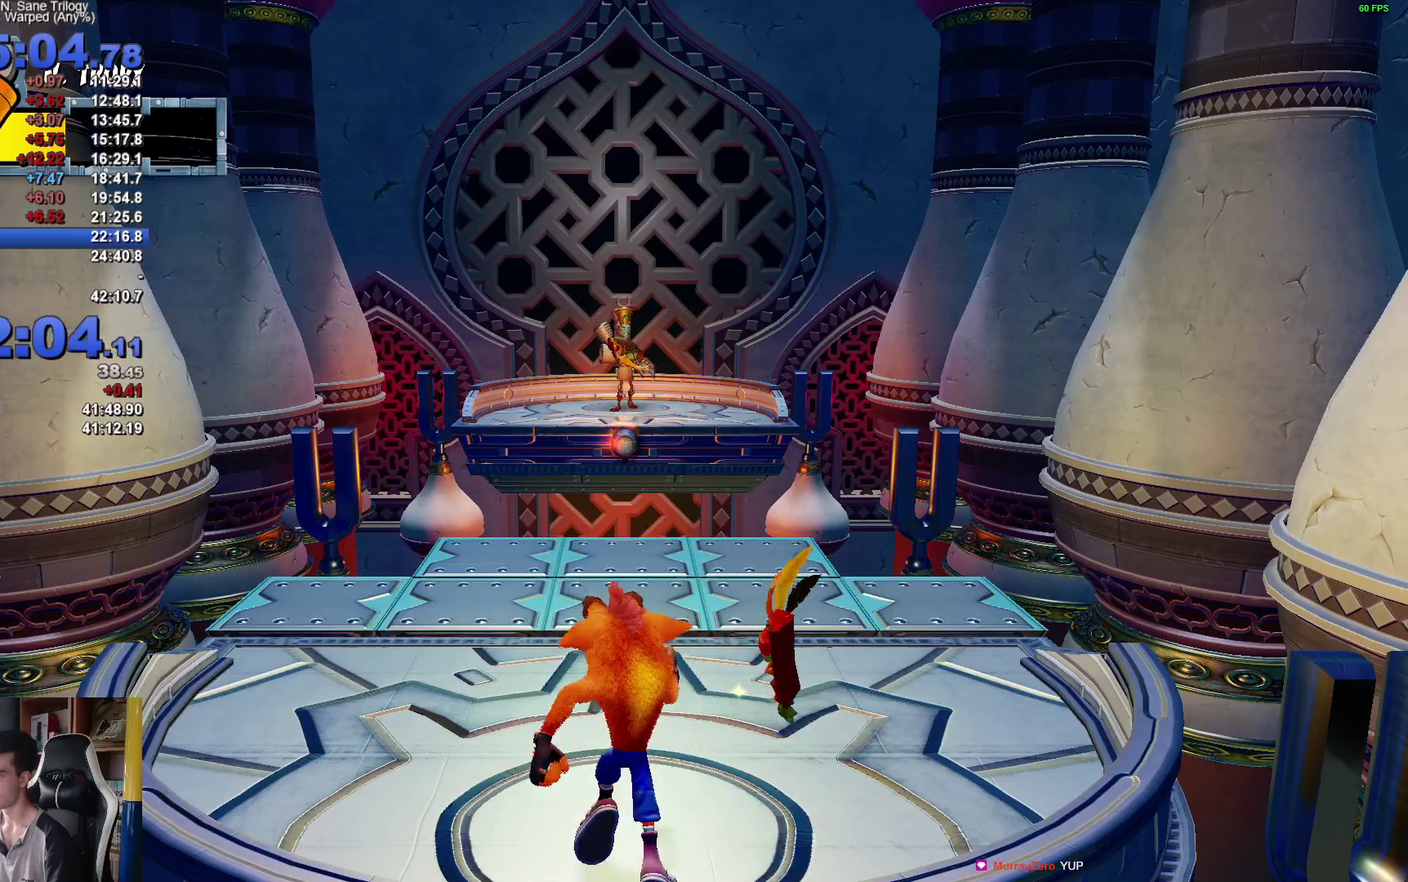
Gameplay with a controller (Xbox layout); each line is a JSON object with the inputs held at the frame after it. "events" lists button and stick changes between this image and that frame as [ms after this image, input, new state], when the widget could be followed in between.
{"buttons": [], "left_stick": "up", "right_stick": "center", "events": [[133, "A", "down"], [483, "A", "up"], [483, "R1", "up"]]}
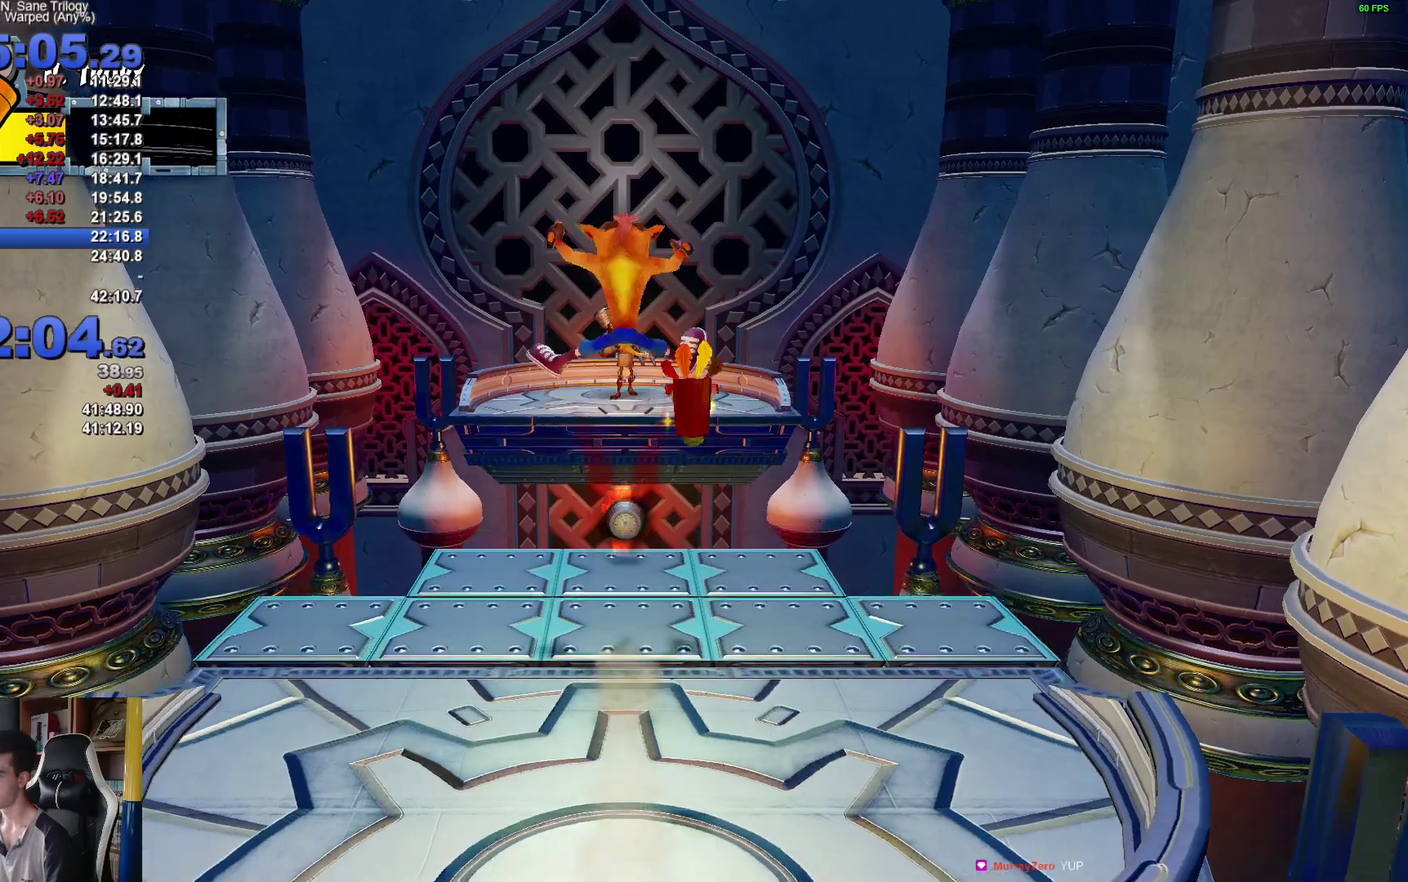
{"buttons": ["R1"], "left_stick": "up", "right_stick": "center", "events": [[450, "R1", "down"]]}
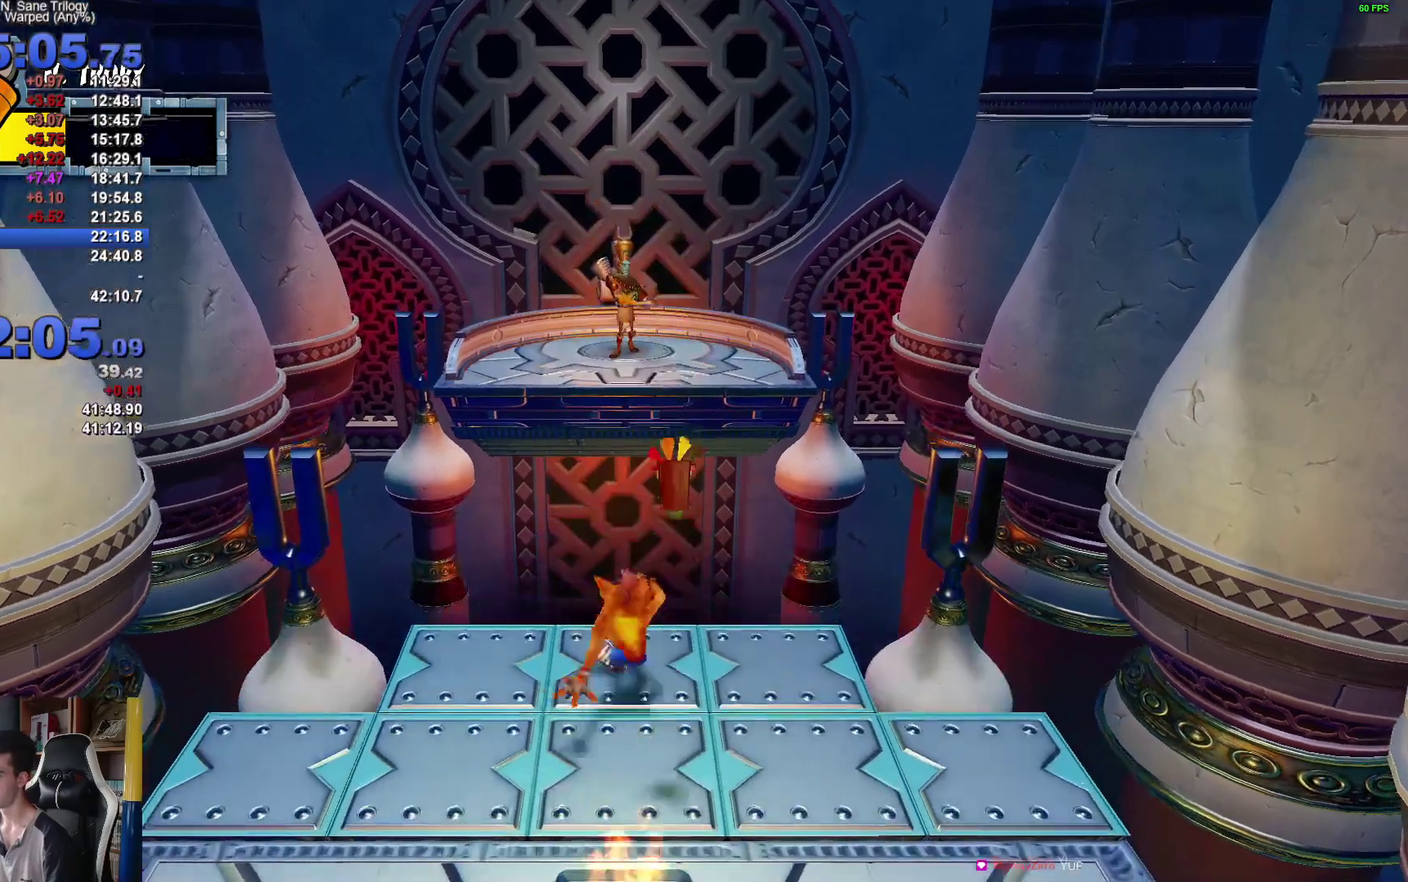
{"buttons": ["A"], "left_stick": "up", "right_stick": "center", "events": [[183, "A", "down"], [383, "R1", "up"]]}
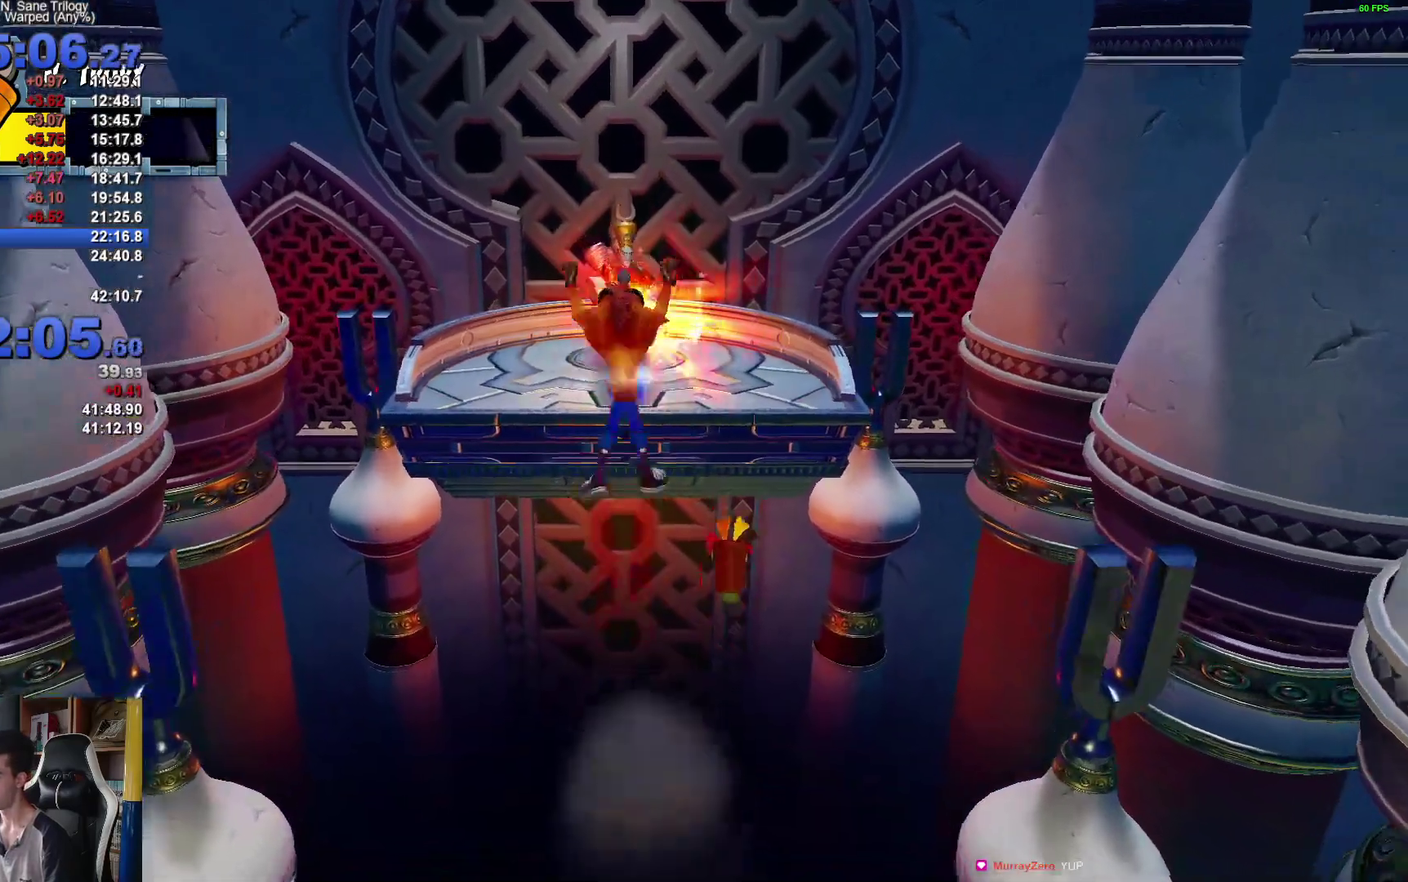
{"buttons": ["A"], "left_stick": "up", "right_stick": "center", "events": []}
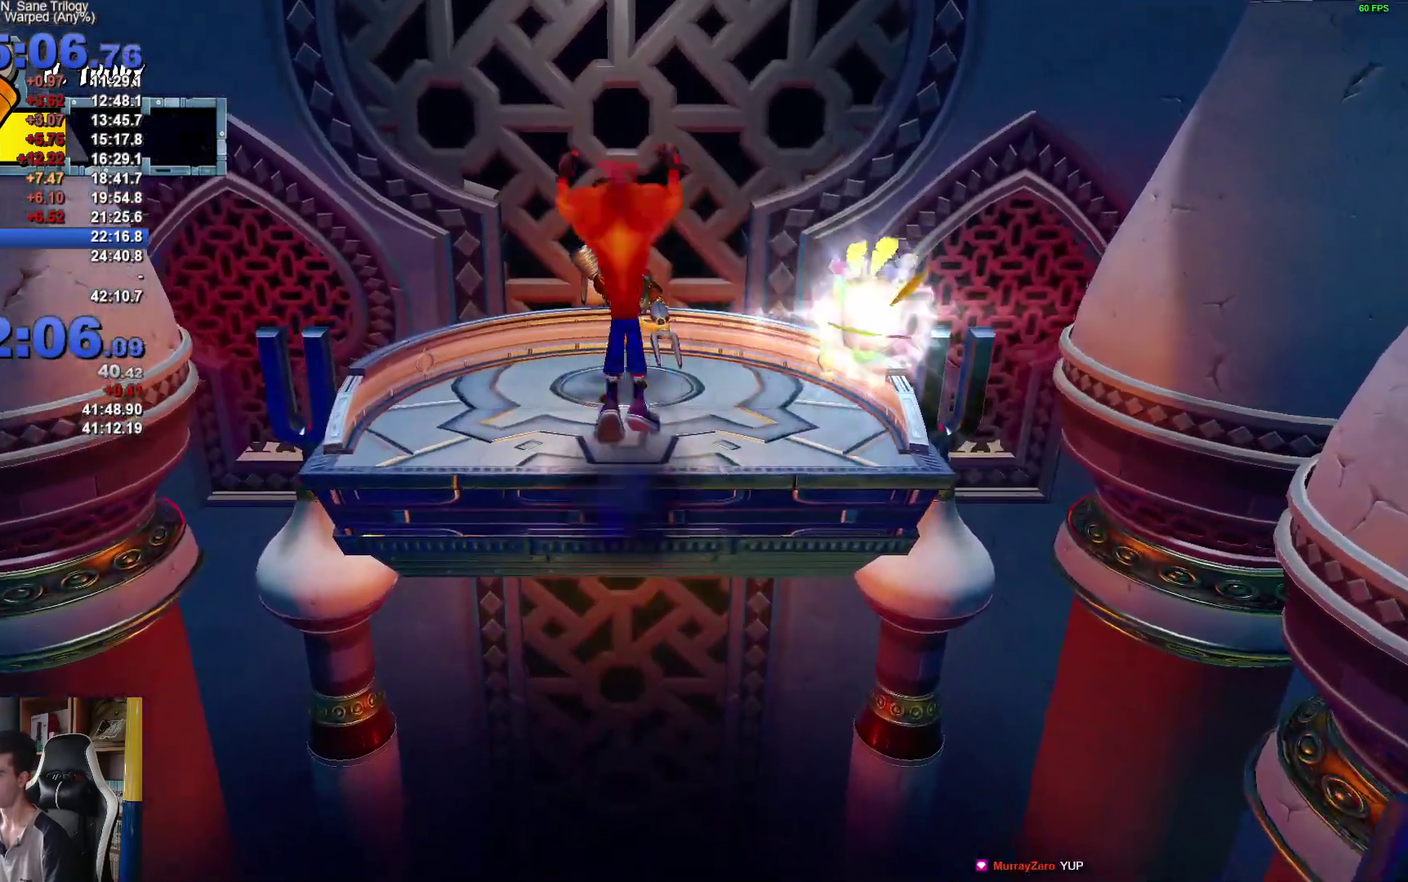
{"buttons": ["A"], "left_stick": "up", "right_stick": "center", "events": [[250, "A", "up"], [383, "A", "down"]]}
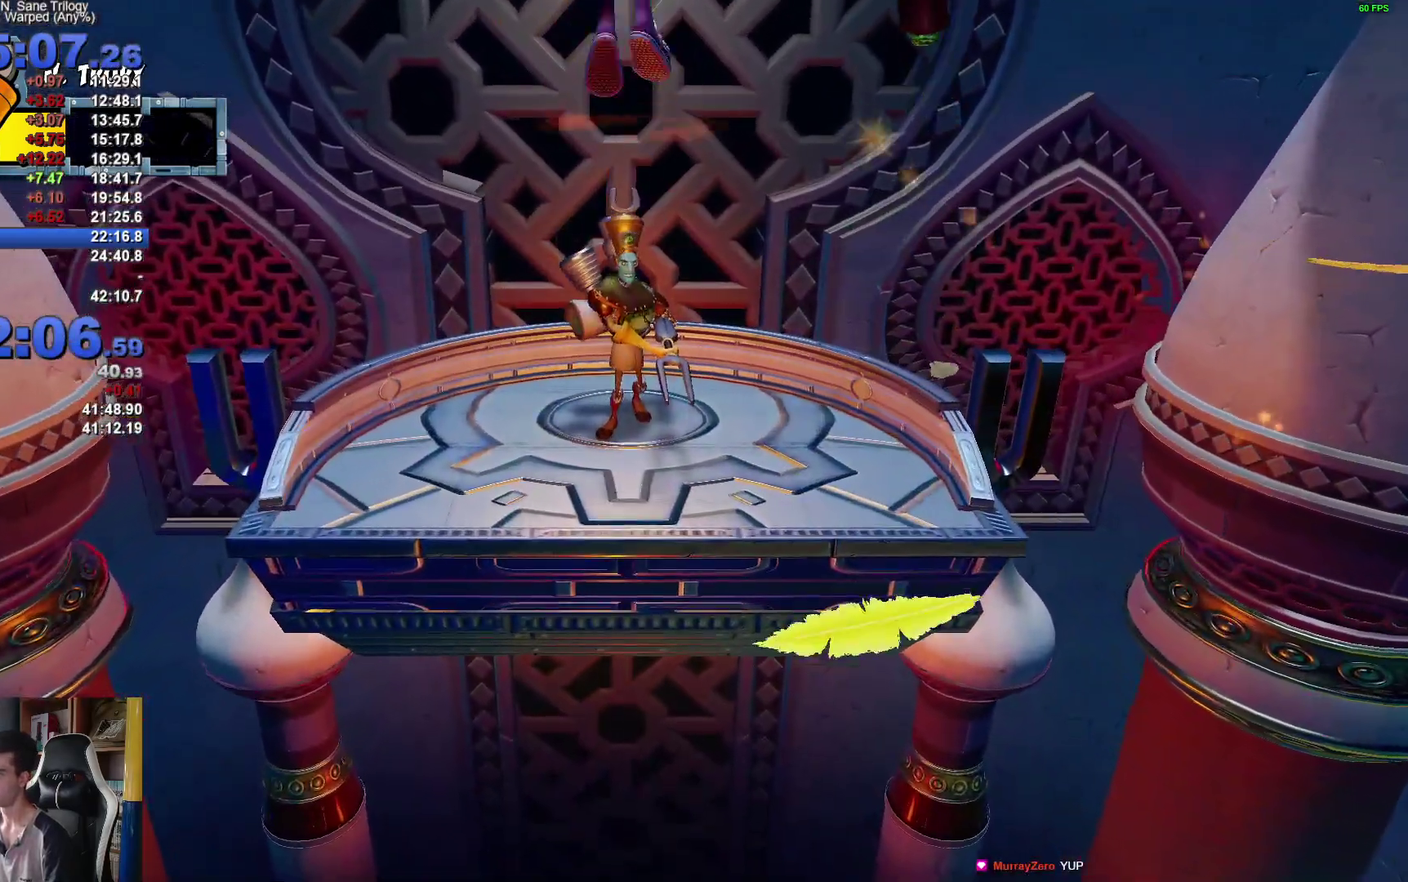
{"buttons": [], "left_stick": "up", "right_stick": "center", "events": [[200, "A", "up"]]}
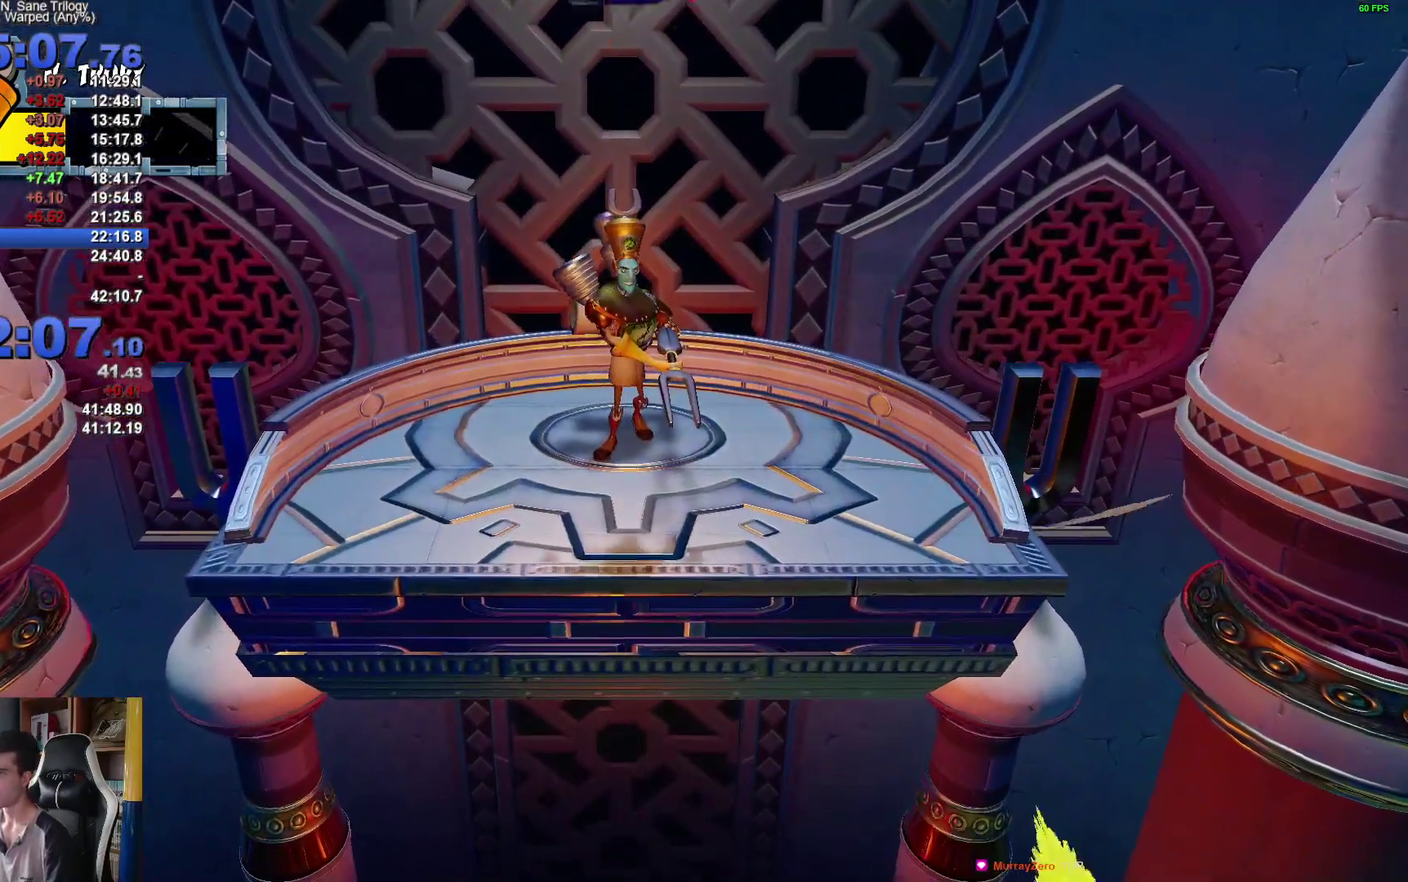
{"buttons": [], "left_stick": "up", "right_stick": "center", "events": [[83, "X", "down"], [367, "X", "up"]]}
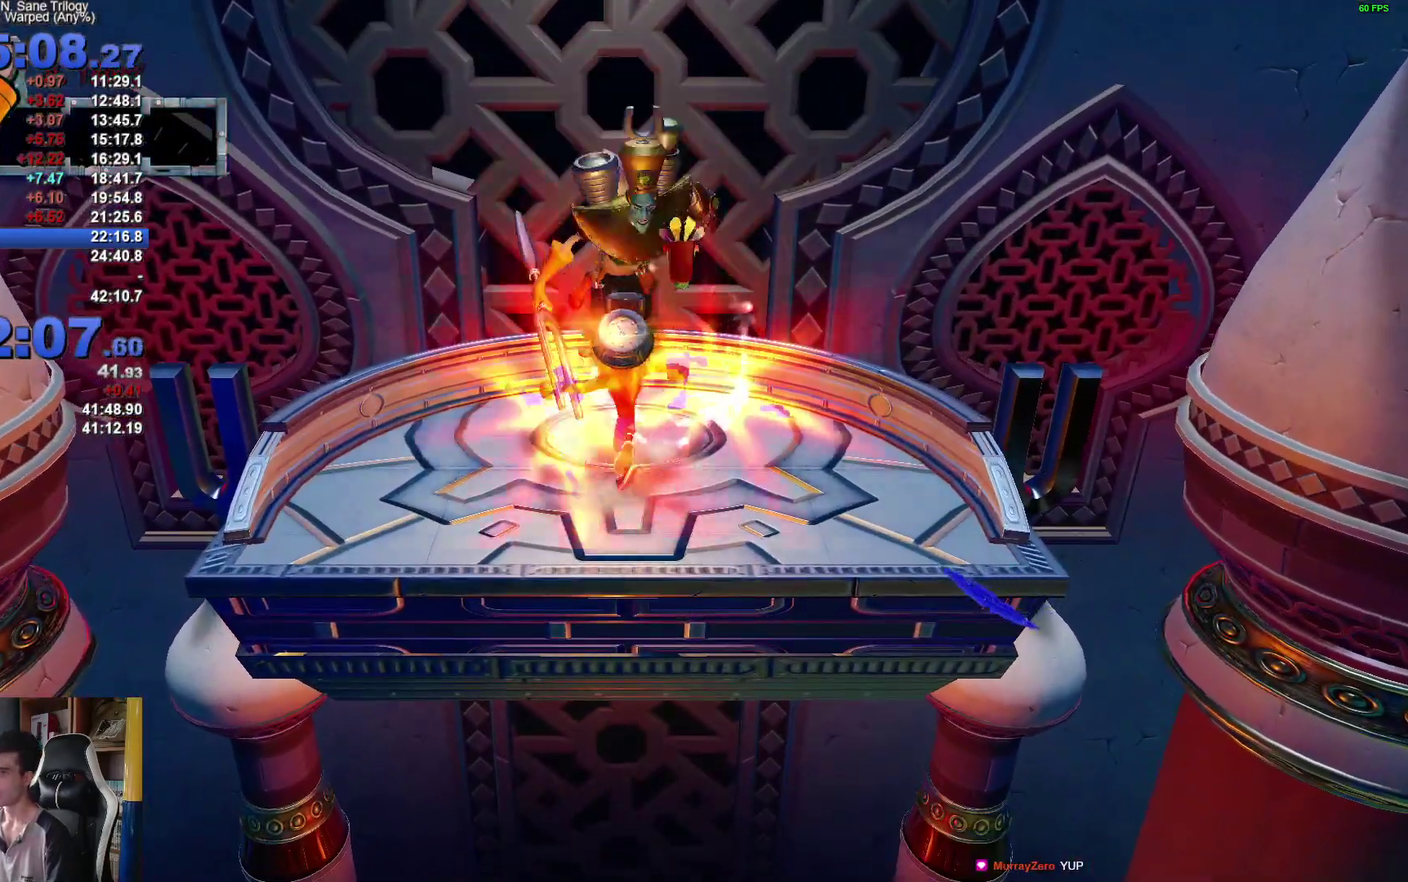
{"buttons": [], "left_stick": "center", "right_stick": "center", "events": [[133, "left_stick", "center"]]}
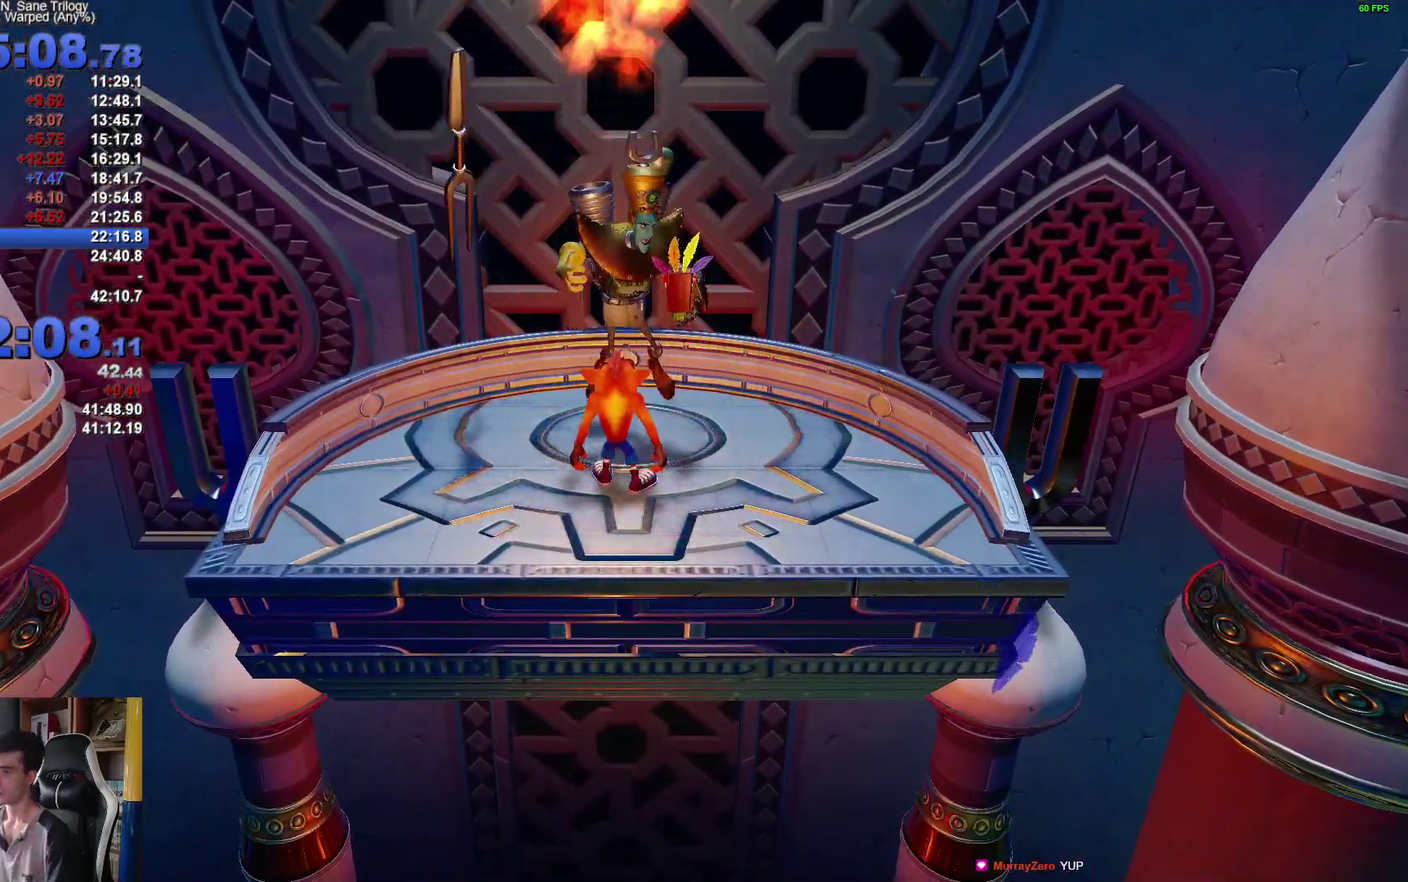
{"buttons": [], "left_stick": "center", "right_stick": "center", "events": [[33, "left_stick", "down-right"], [167, "left_stick", "center"]]}
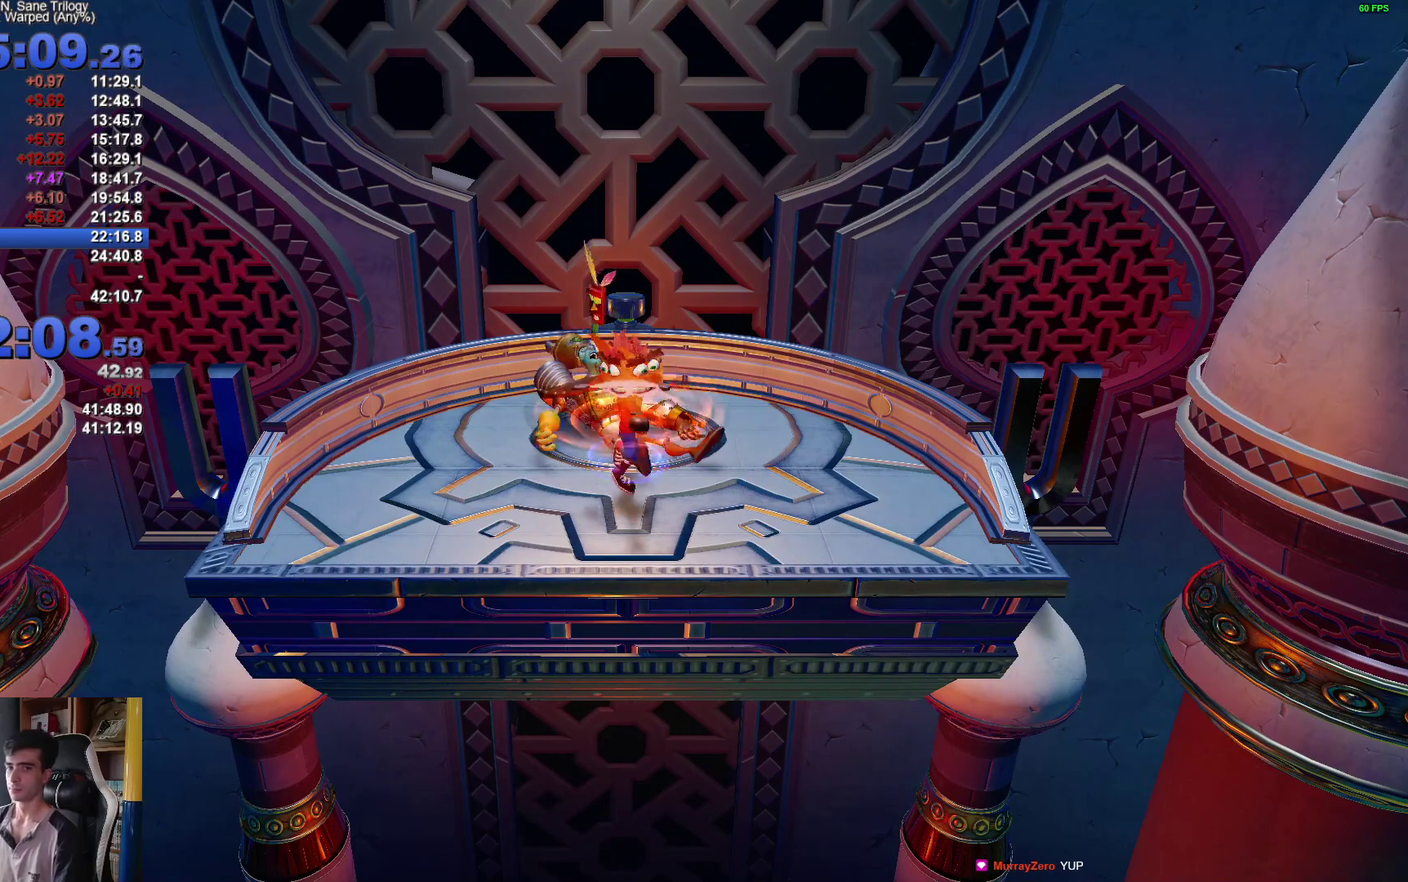
{"buttons": [], "left_stick": "center", "right_stick": "center", "events": []}
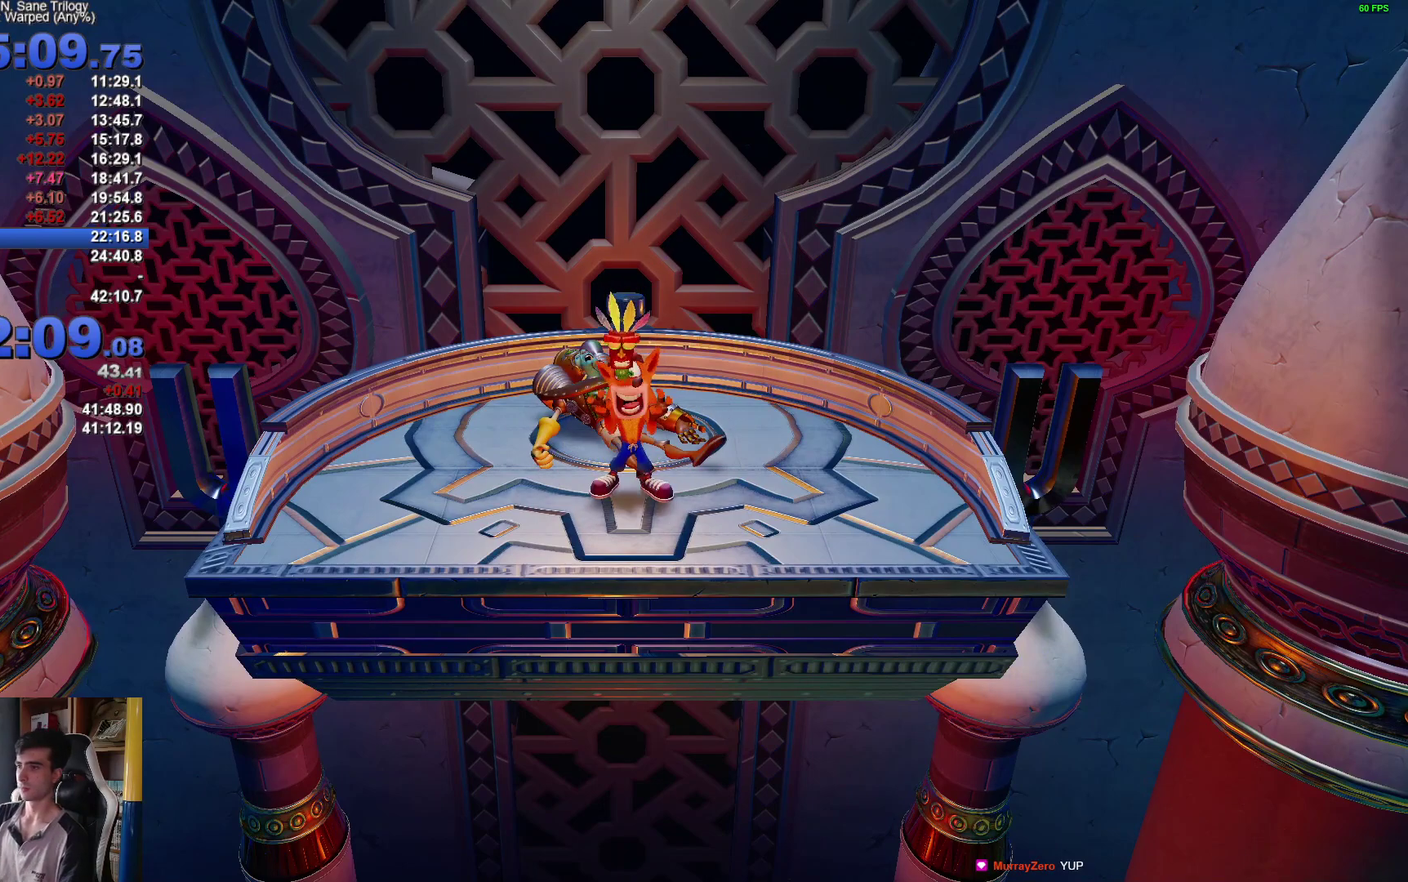
{"buttons": [], "left_stick": "center", "right_stick": "center", "events": [[67, "left_stick", "down"], [250, "left_stick", "center"]]}
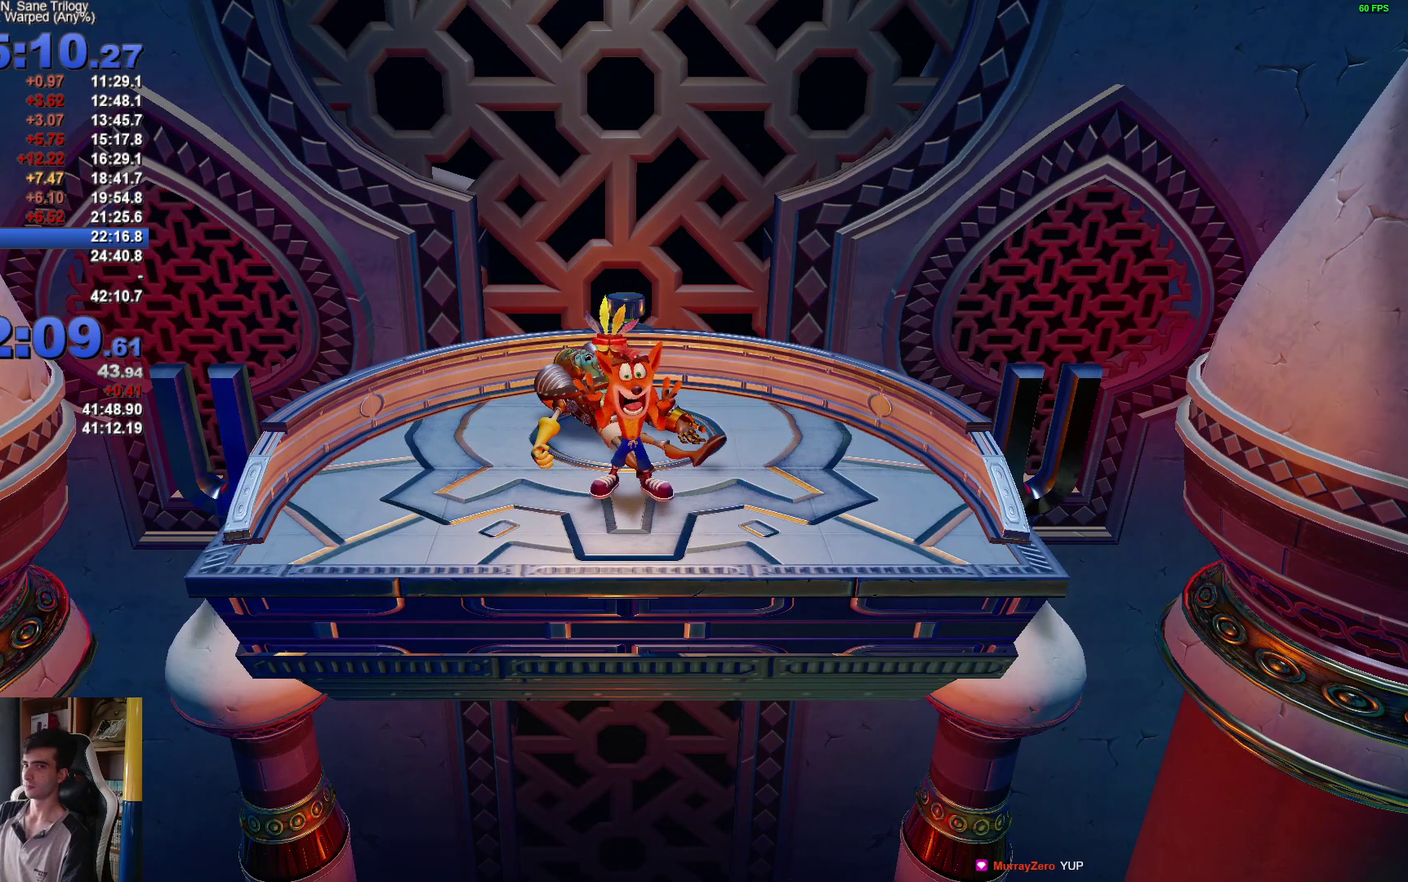
{"buttons": [], "left_stick": "center", "right_stick": "center", "events": []}
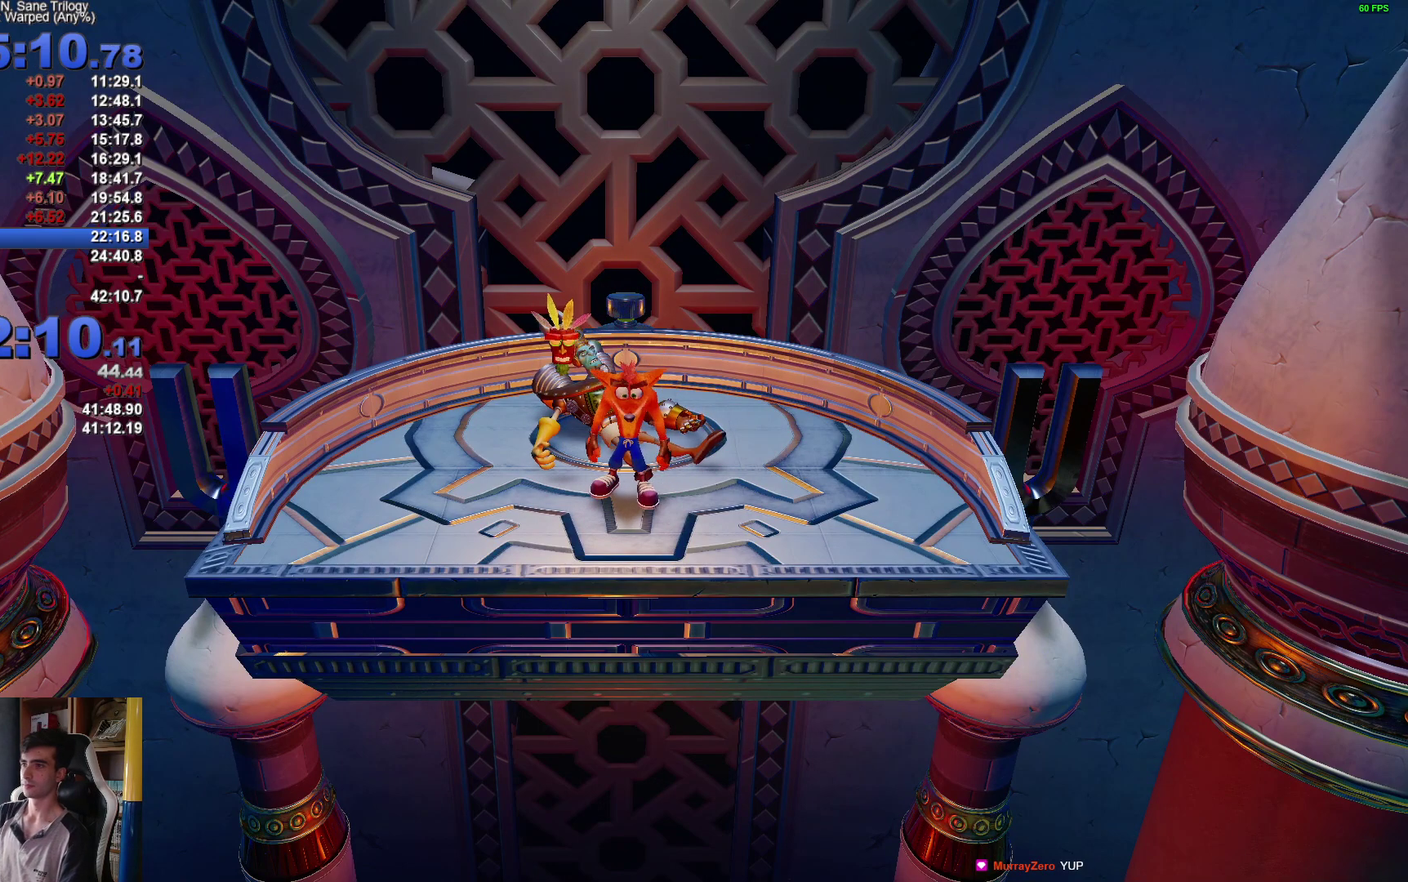
{"buttons": [], "left_stick": "center", "right_stick": "center", "events": []}
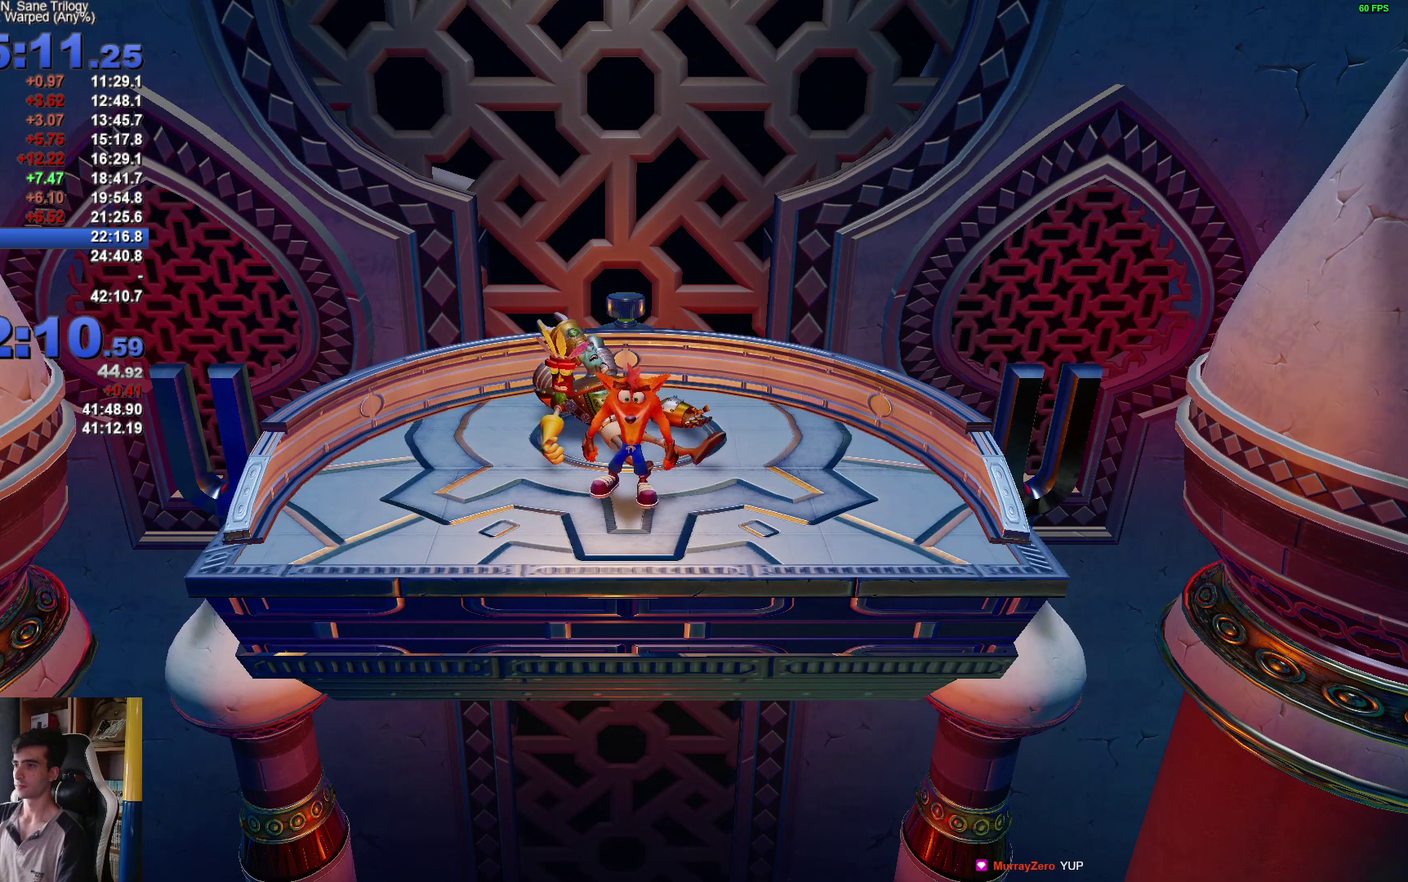
{"buttons": [], "left_stick": "center", "right_stick": "center", "events": []}
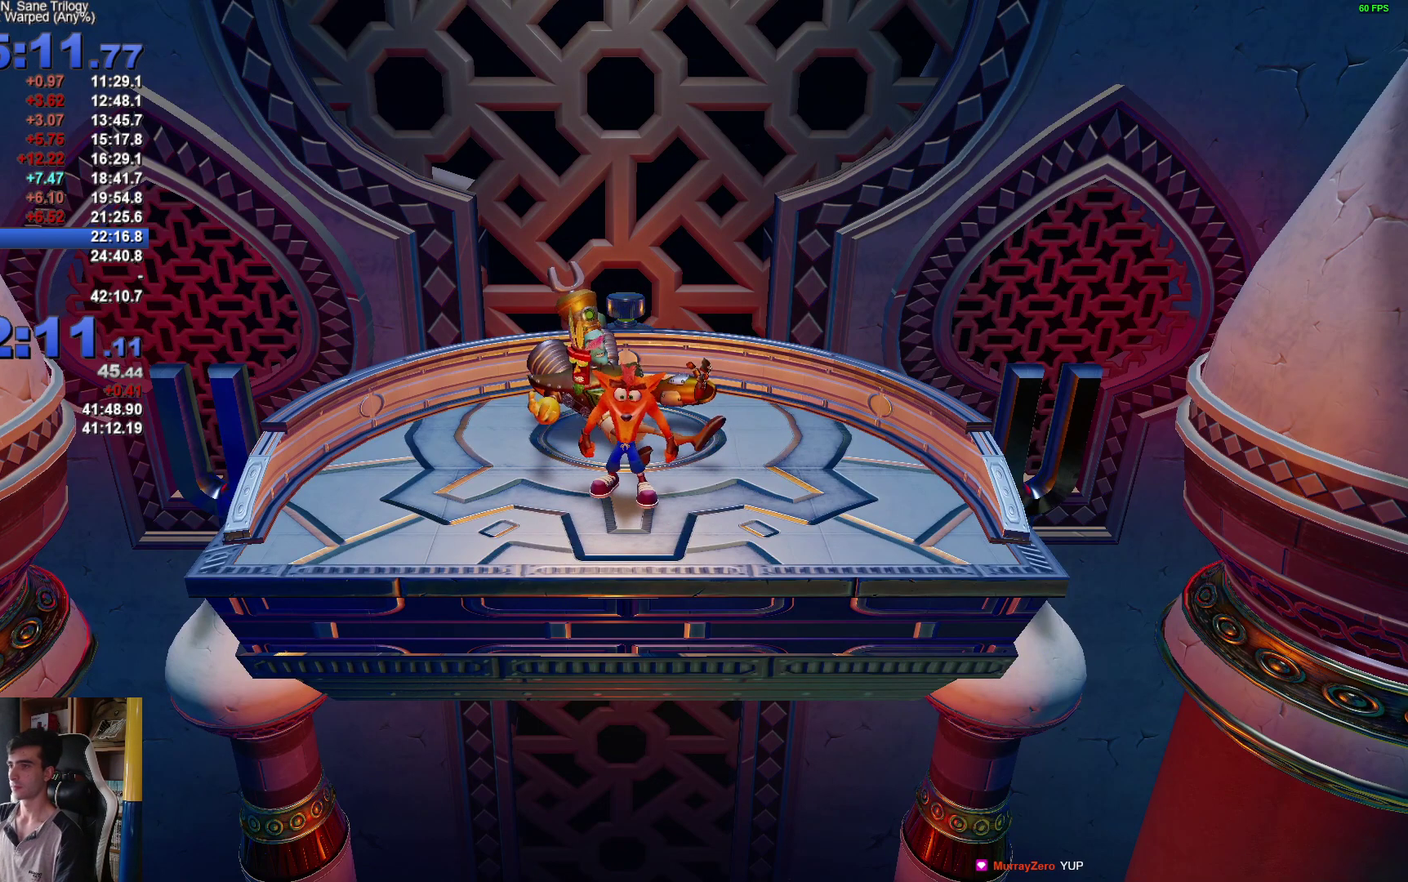
{"buttons": [], "left_stick": "center", "right_stick": "center", "events": [[167, "left_stick", "down"], [350, "left_stick", "center"]]}
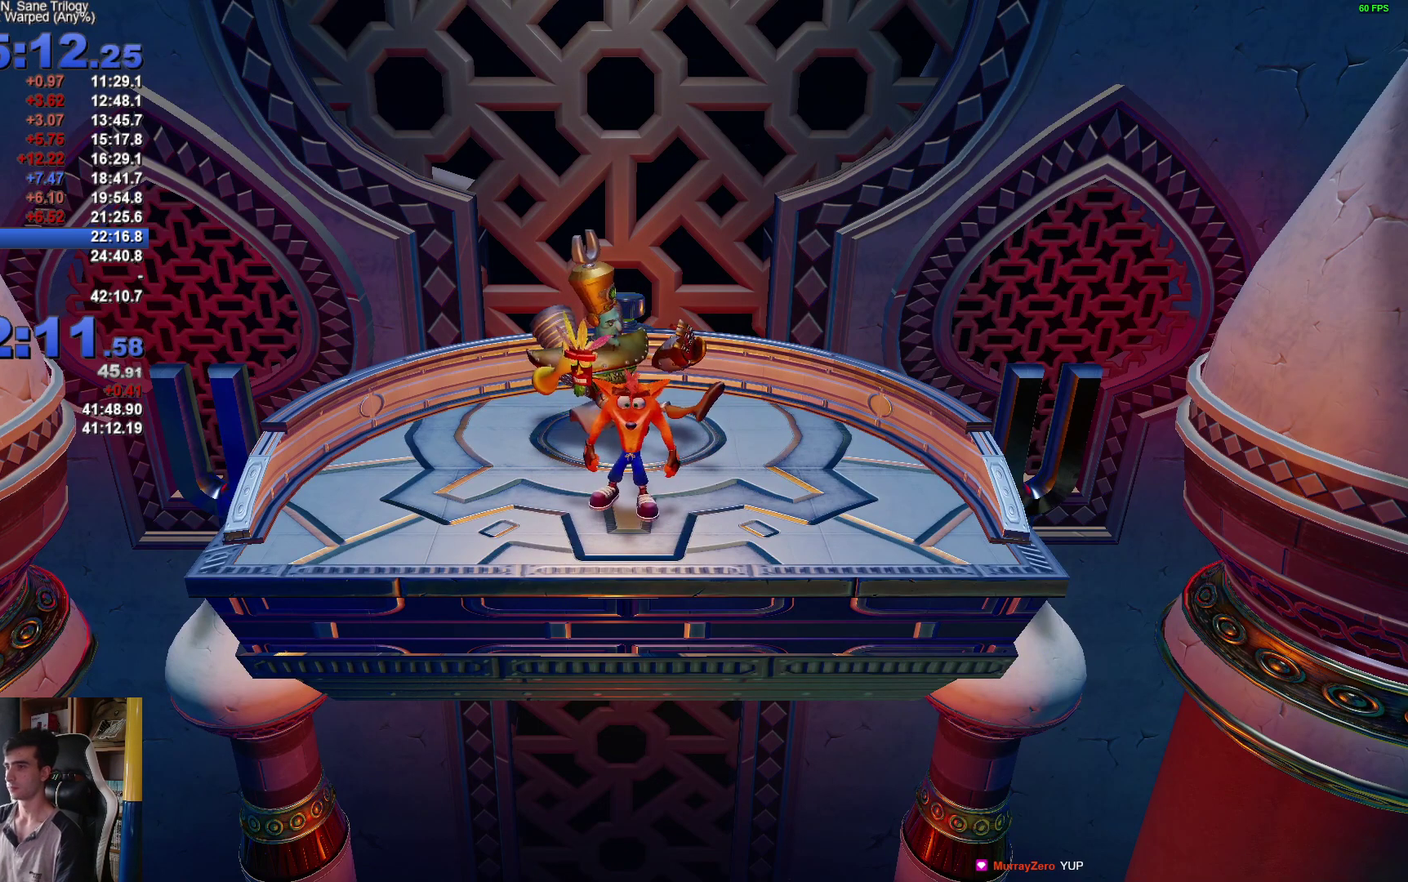
{"buttons": [], "left_stick": "center", "right_stick": "center", "events": []}
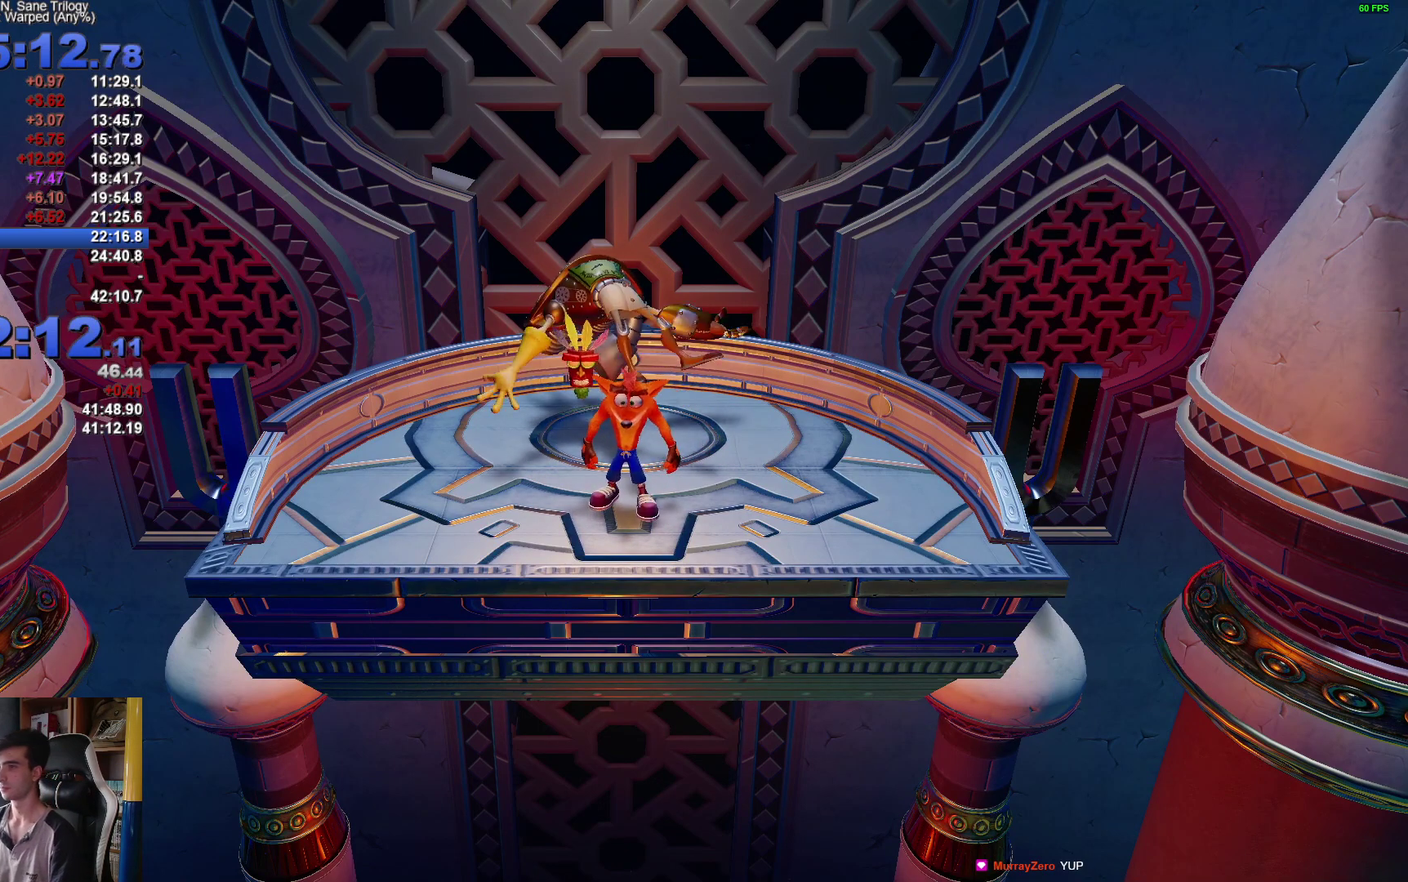
{"buttons": [], "left_stick": "down", "right_stick": "center", "events": [[367, "left_stick", "down"]]}
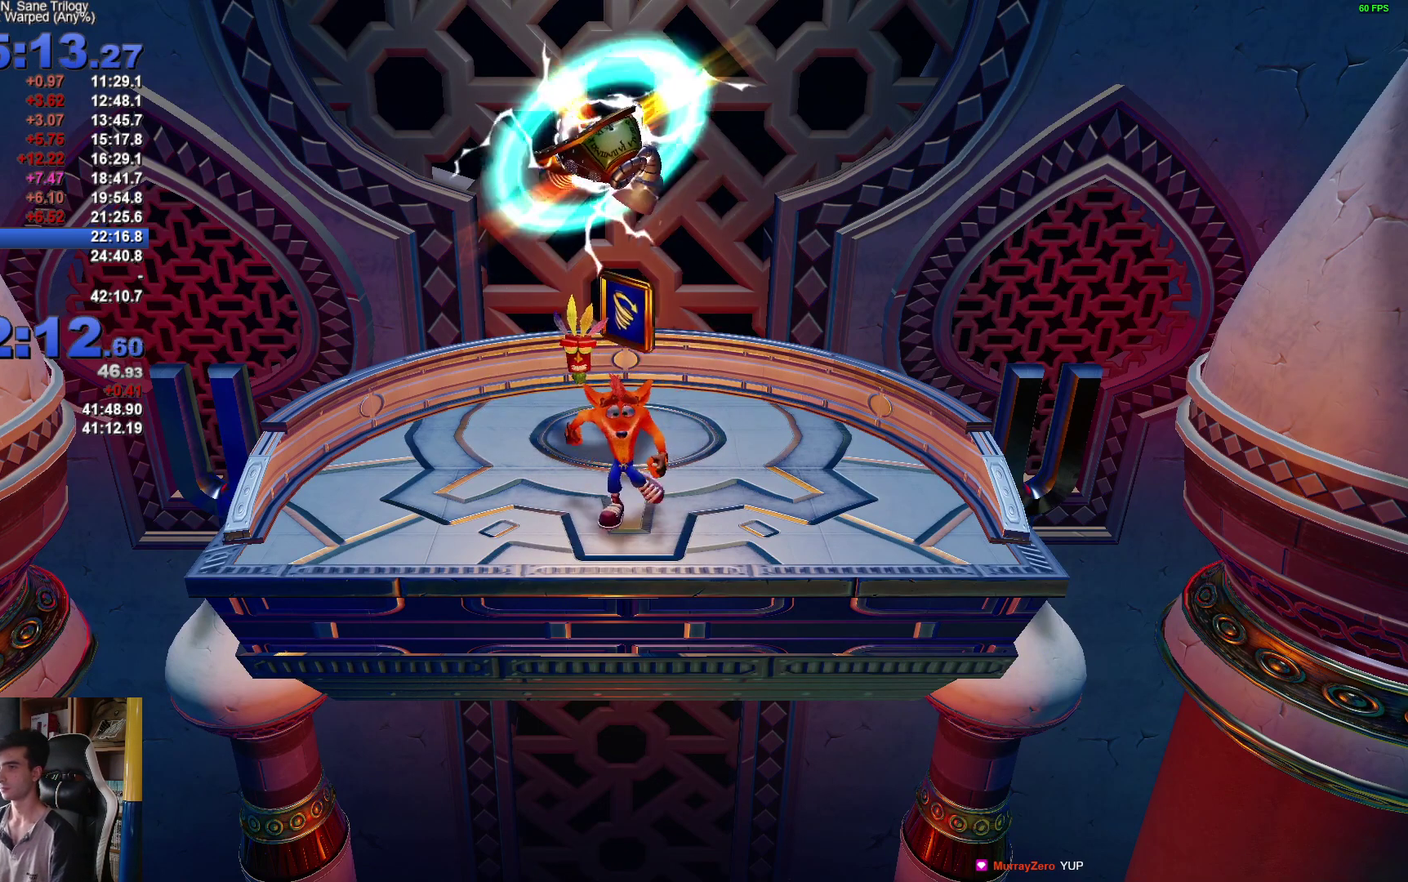
{"buttons": [], "left_stick": "up", "right_stick": "center", "events": [[33, "left_stick", "center"], [250, "left_stick", "down"], [483, "left_stick", "up"]]}
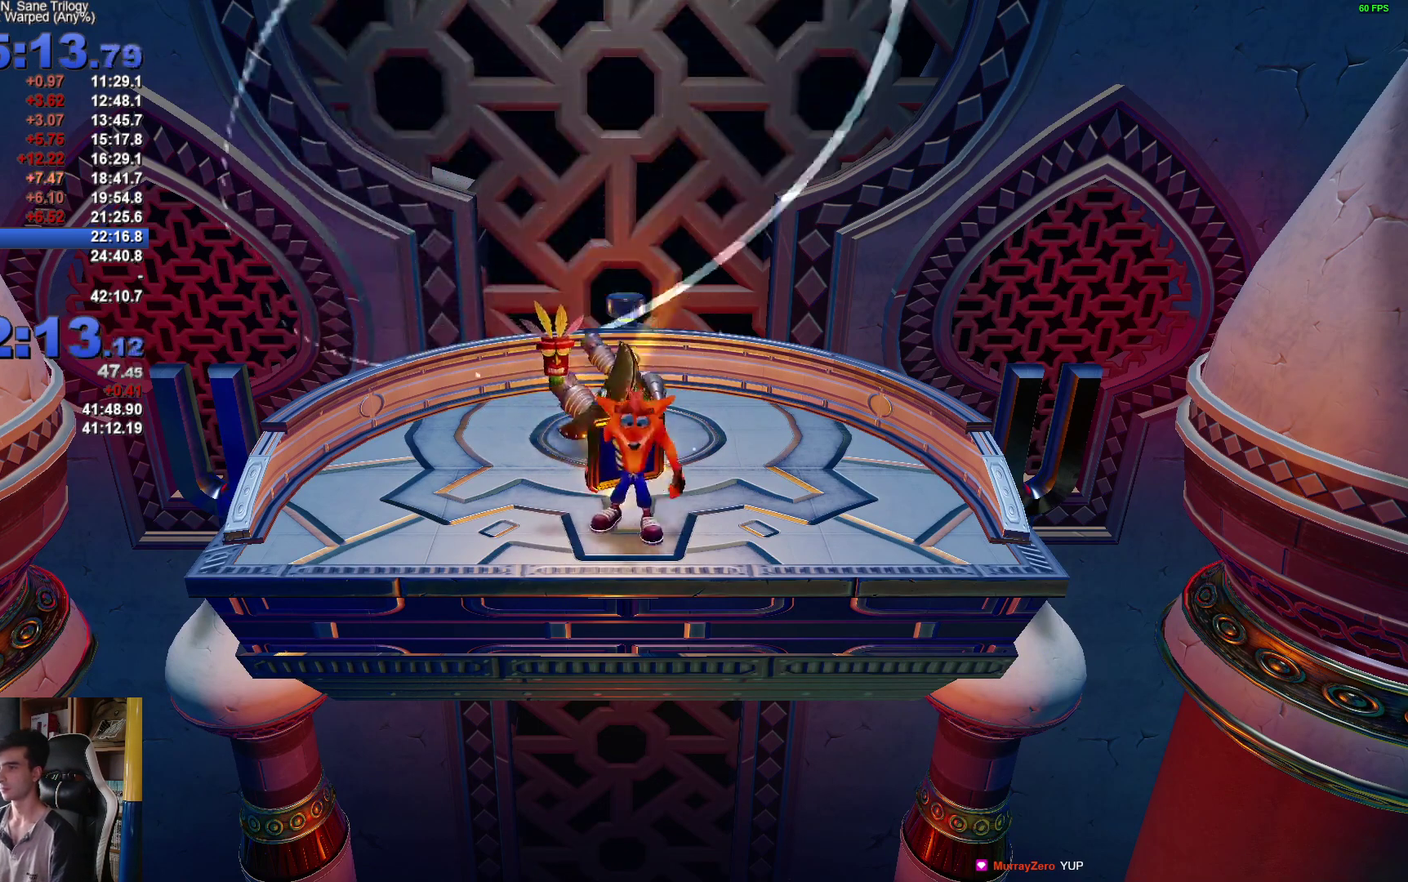
{"buttons": ["A"], "left_stick": "up", "right_stick": "center", "events": [[250, "A", "down"]]}
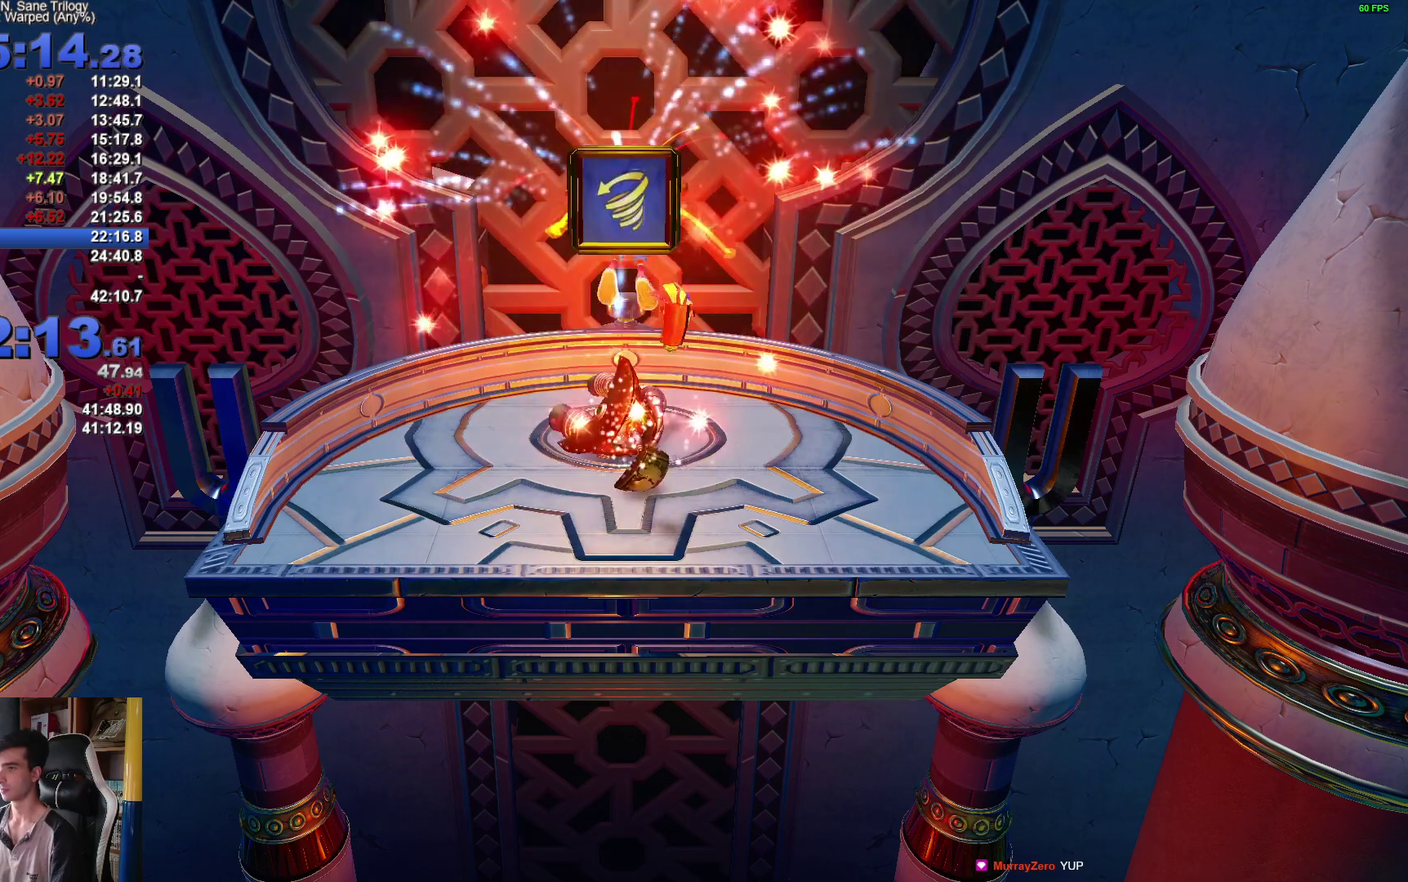
{"buttons": [], "left_stick": "center", "right_stick": "center", "events": [[117, "A", "up"], [317, "left_stick", "center"]]}
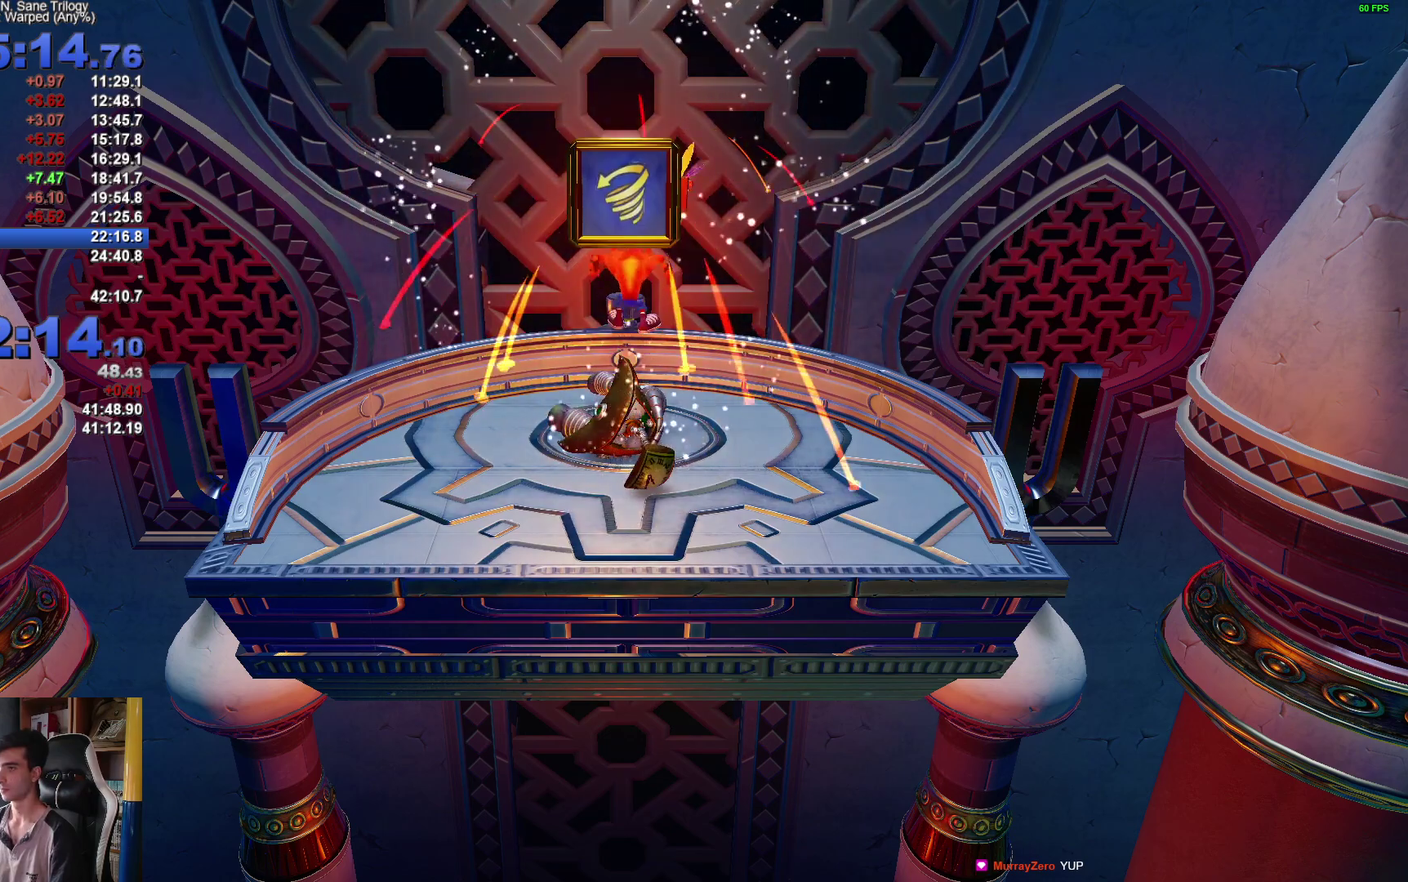
{"buttons": [], "left_stick": "center", "right_stick": "center", "events": [[83, "A", "down"], [100, "left_stick", "up"], [233, "A", "up"], [233, "left_stick", "center"]]}
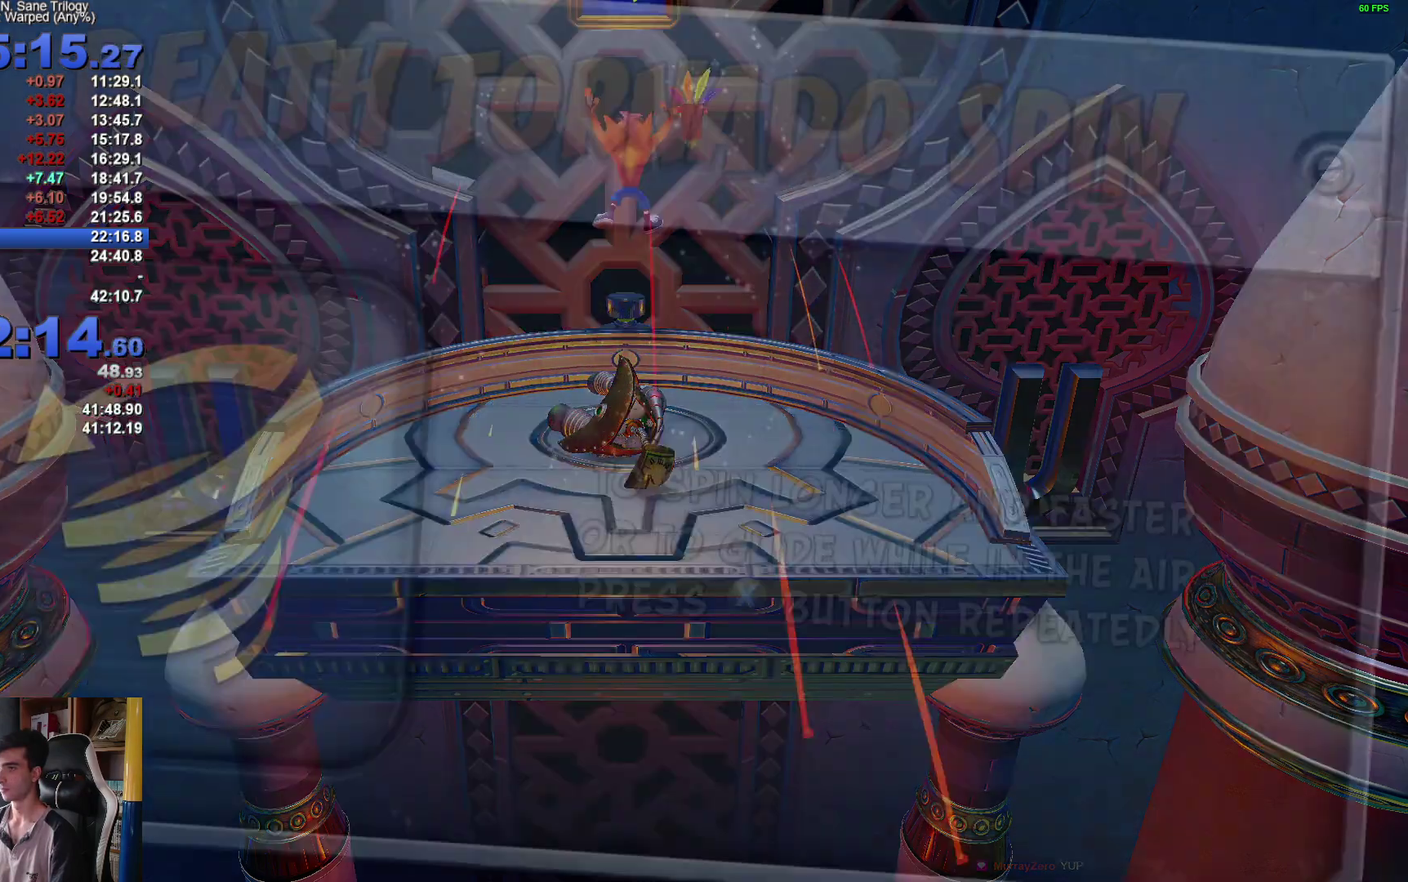
{"buttons": ["A"], "left_stick": "center", "right_stick": "center", "events": [[267, "A", "down"], [383, "A", "up"], [483, "A", "down"]]}
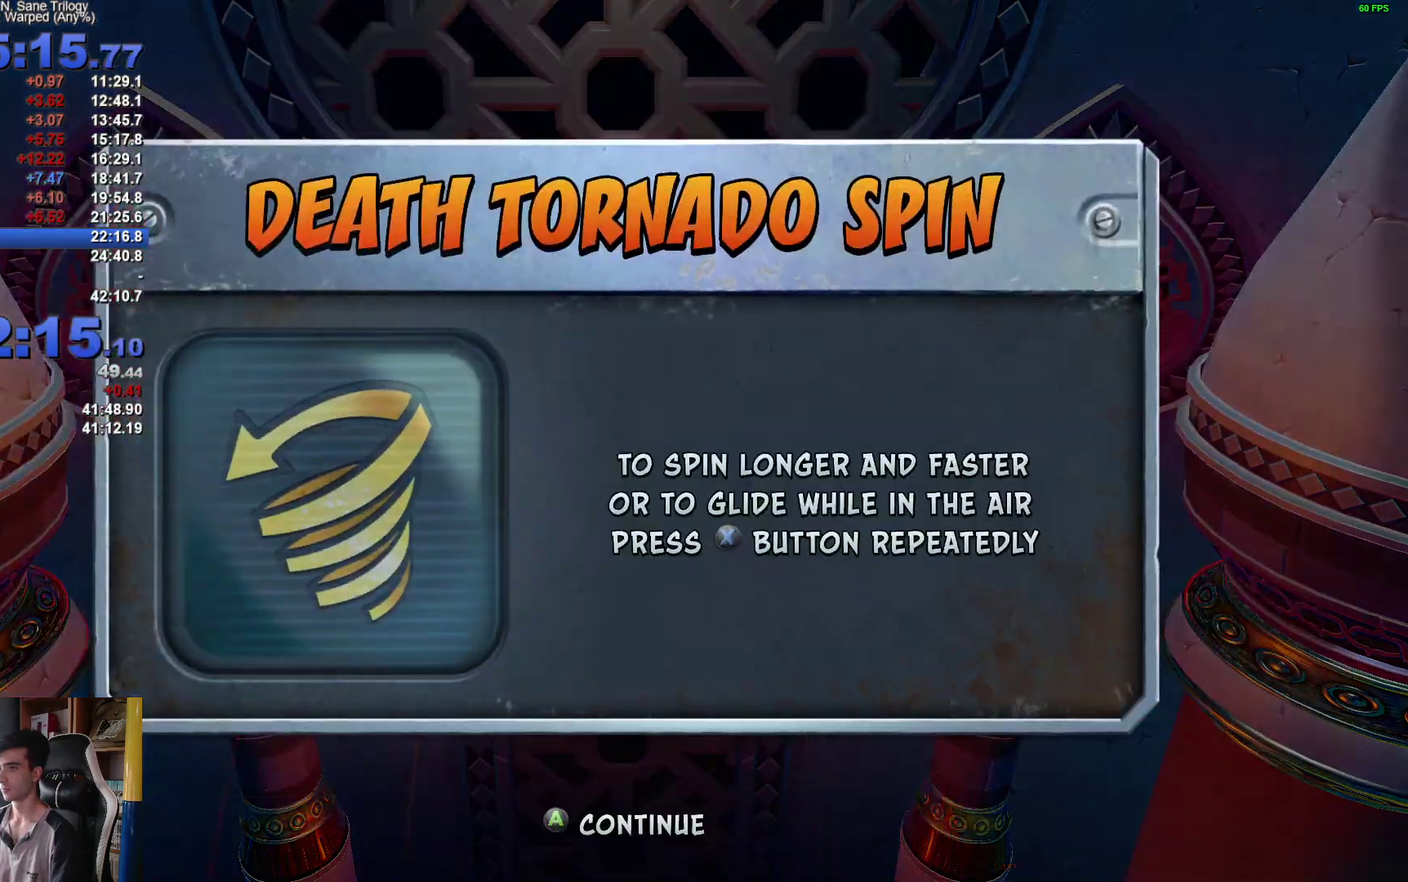
{"buttons": [], "left_stick": "up-left", "right_stick": "center", "events": [[117, "A", "up"], [467, "left_stick", "up-left"]]}
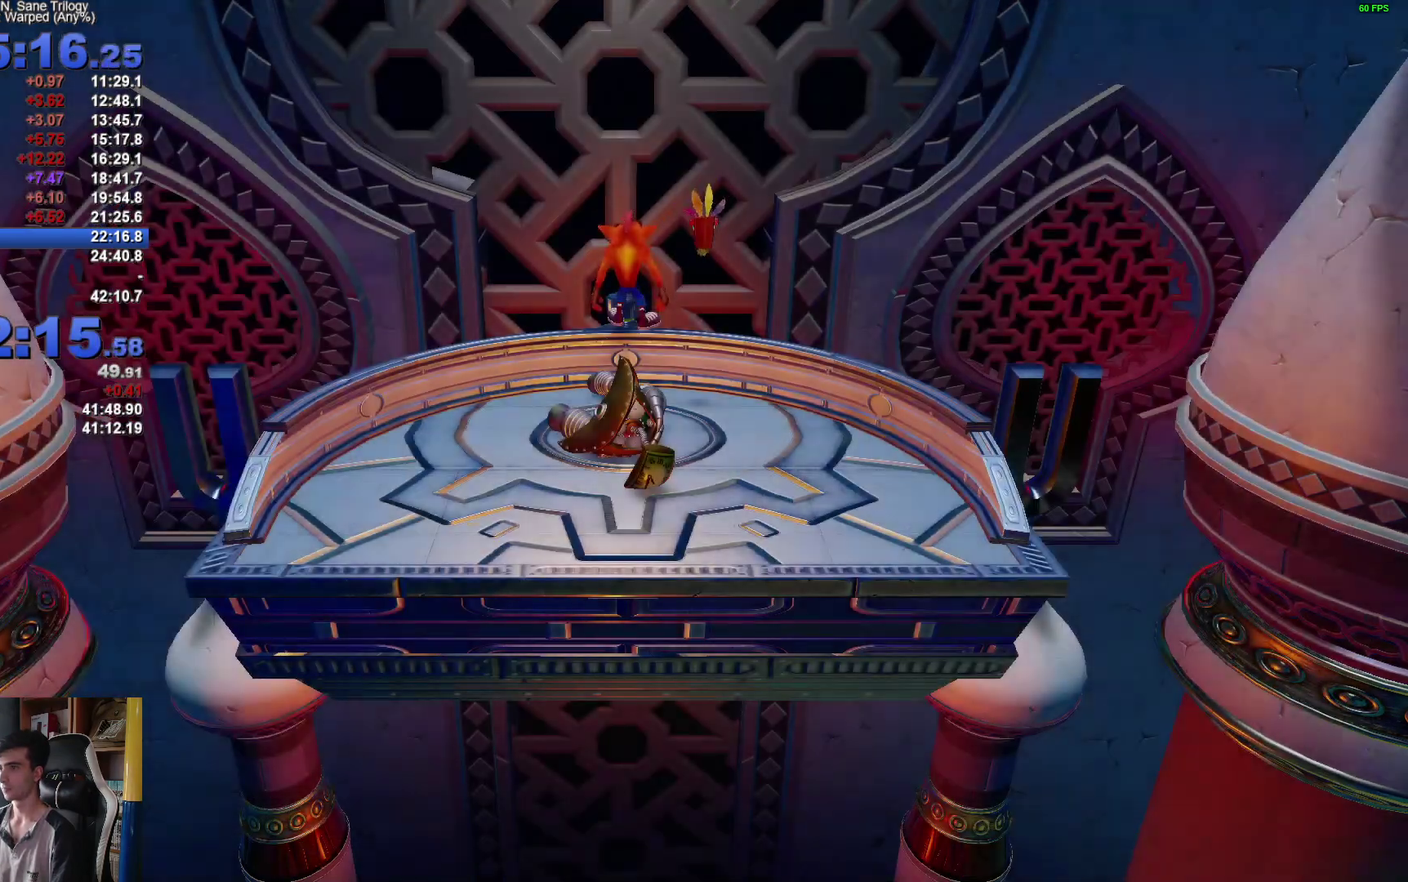
{"buttons": [], "left_stick": "center", "right_stick": "center", "events": [[83, "left_stick", "center"], [300, "left_stick", "down"], [383, "left_stick", "center"]]}